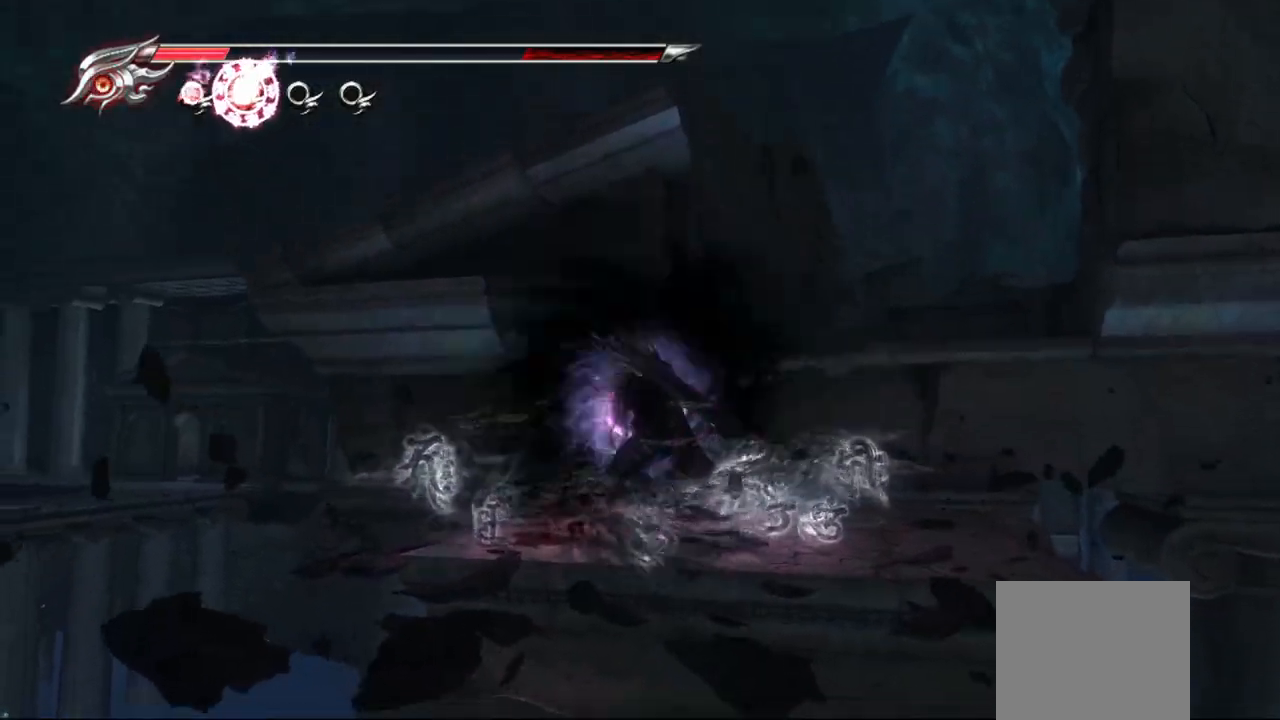
Gameplay with a controller (PlayStation layout); each line is a JSON object with the inputs held at the frame after it. "events" lists button and stick changes between this image and that frame as [ms after this image, input, new state], when the widget could be followed in between.
{"buttons": [], "left_stick": "center", "right_stick": "center", "events": []}
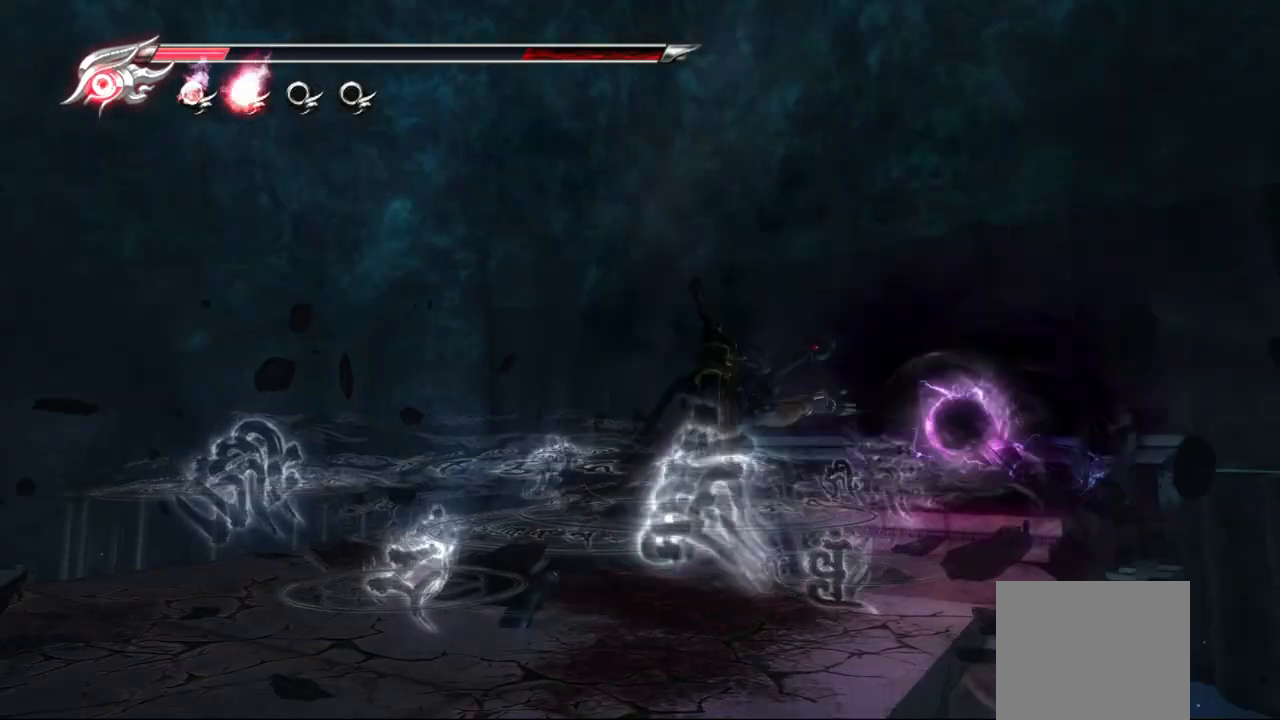
{"buttons": [], "left_stick": "center", "right_stick": "center", "events": []}
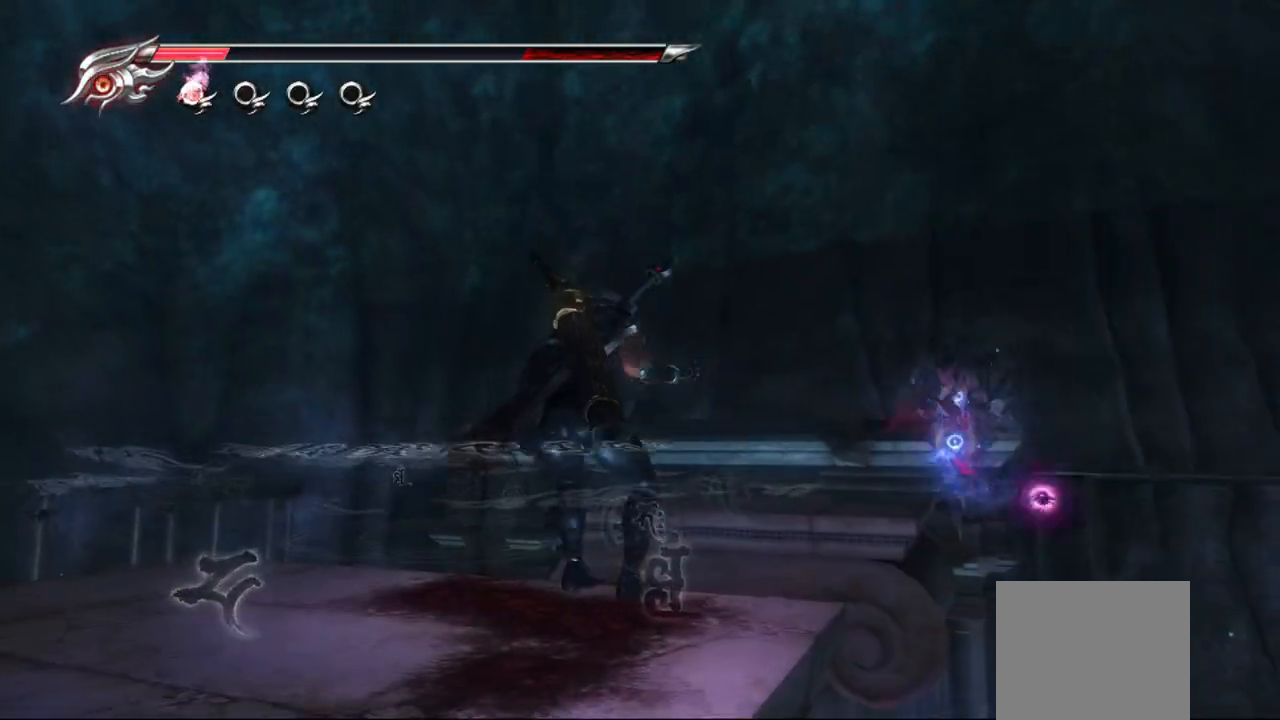
{"buttons": [], "left_stick": "center", "right_stick": "center", "events": []}
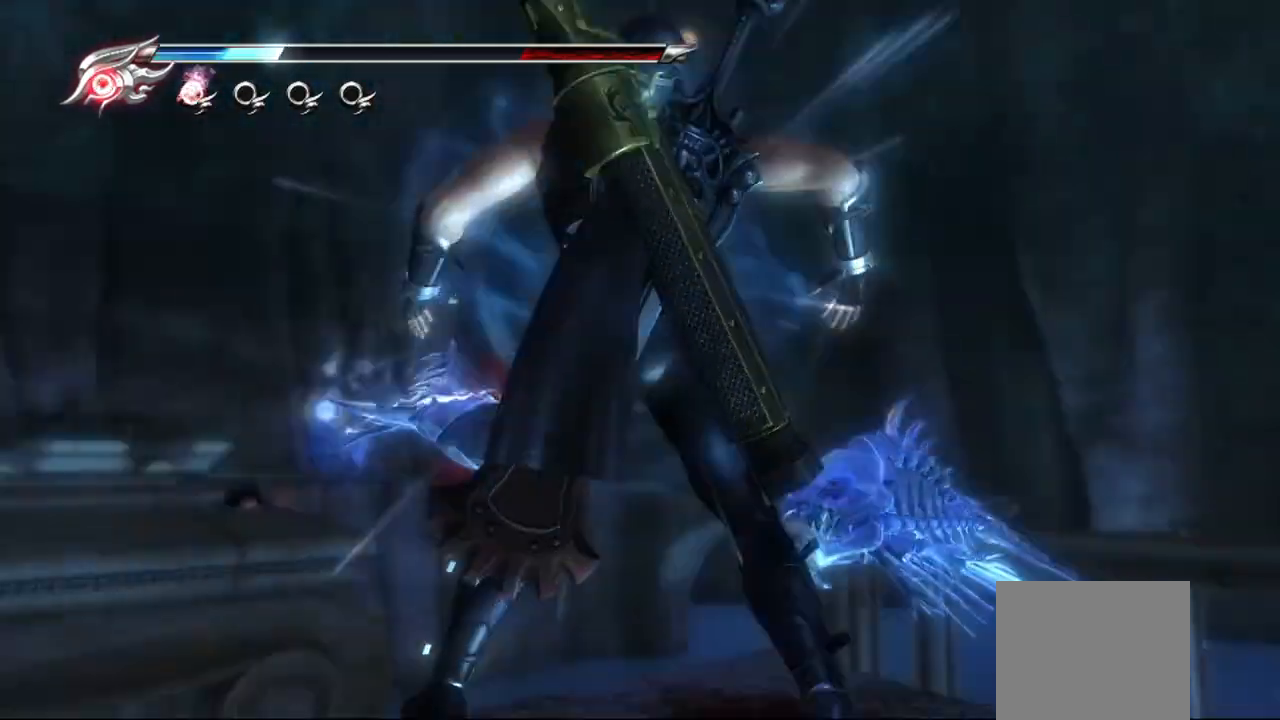
{"buttons": ["CIRCLE", "TRIANGLE"], "left_stick": "center", "right_stick": "center", "events": [[467, "CIRCLE", "down"], [483, "TRIANGLE", "down"]]}
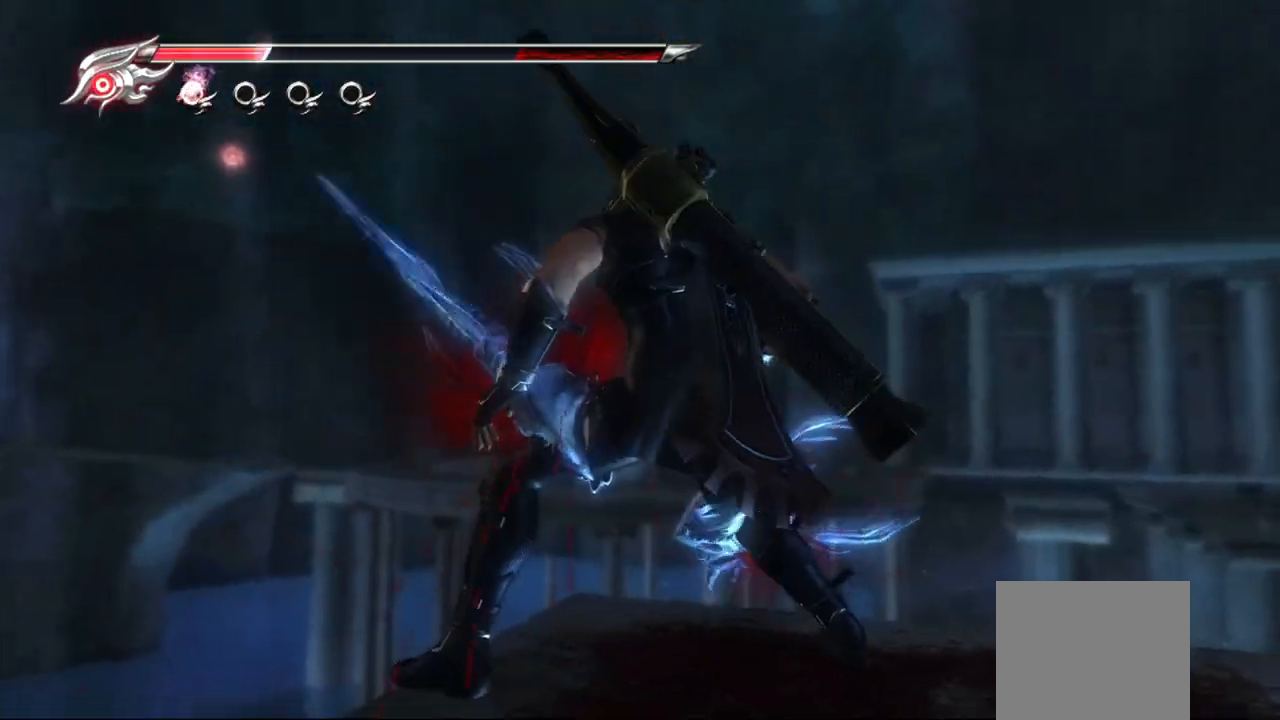
{"buttons": ["CIRCLE", "TRIANGLE"], "left_stick": "center", "right_stick": "center", "events": [[167, "CIRCLE", "up"], [167, "TRIANGLE", "up"], [233, "CIRCLE", "down"], [233, "TRIANGLE", "down"], [383, "TRIANGLE", "up"], [400, "CIRCLE", "up"], [417, "CIRCLE", "down"], [433, "TRIANGLE", "down"]]}
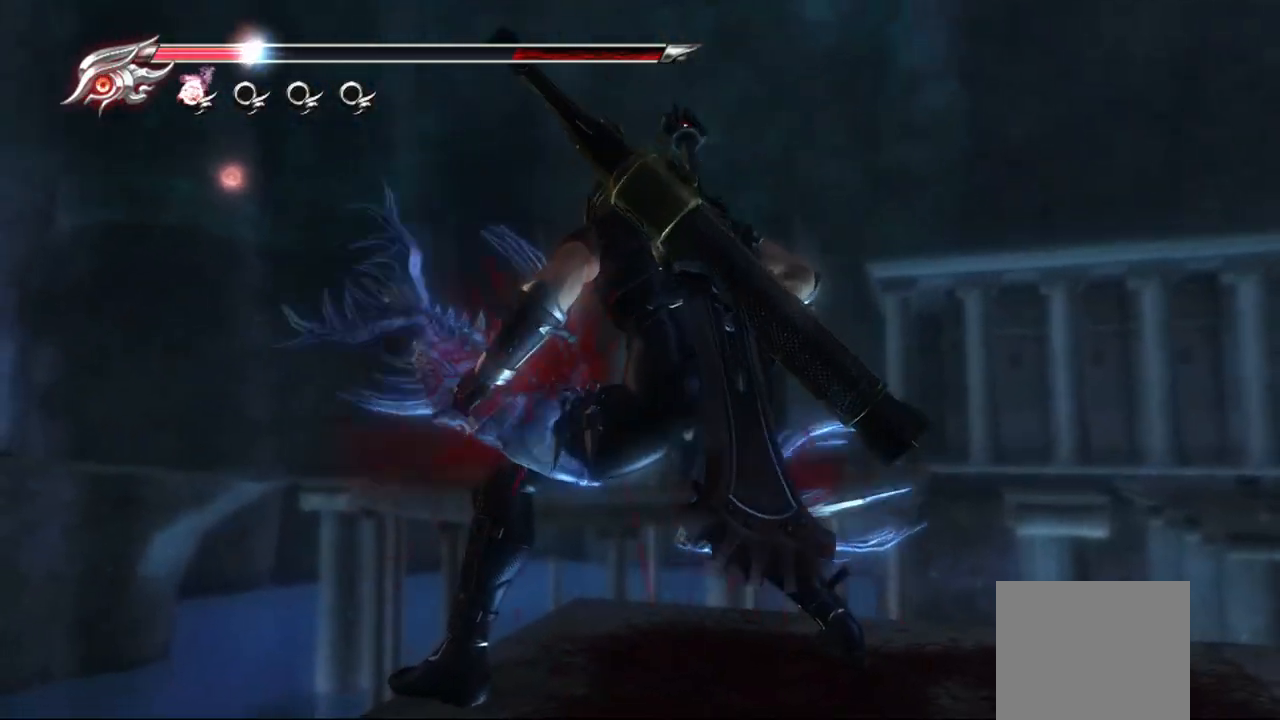
{"buttons": ["CIRCLE"], "left_stick": "center", "right_stick": "center", "events": [[67, "CIRCLE", "up"], [67, "TRIANGLE", "up"], [133, "CIRCLE", "down"], [133, "TRIANGLE", "down"], [267, "TRIANGLE", "up"], [317, "CIRCLE", "up"], [350, "CIRCLE", "down"], [367, "TRIANGLE", "down"], [500, "TRIANGLE", "up"]]}
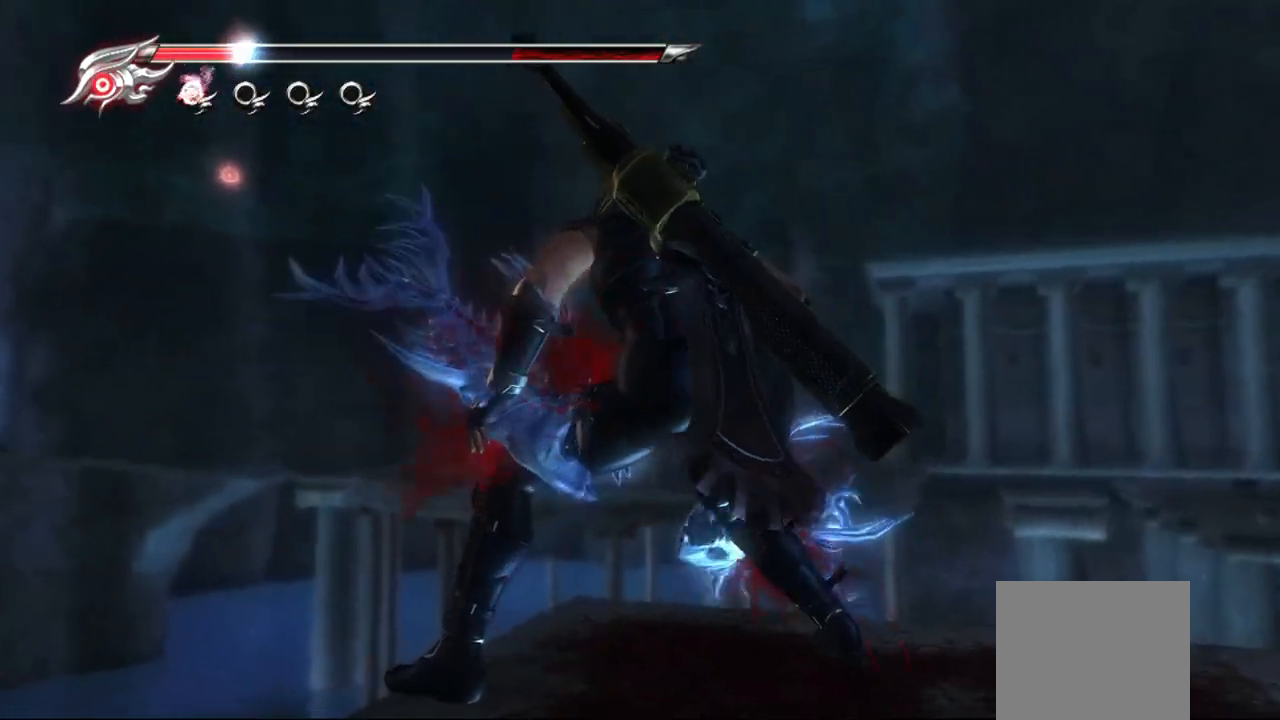
{"buttons": ["CROSS", "SQUARE", "TRIANGLE"], "left_stick": "center", "right_stick": "center", "events": [[17, "CIRCLE", "up"], [50, "SQUARE", "down"], [50, "TRIANGLE", "down"], [83, "CROSS", "down"], [150, "TRIANGLE", "up"], [183, "CROSS", "up"], [217, "SQUARE", "up"], [250, "TRIANGLE", "down"], [267, "CIRCLE", "down"], [450, "CIRCLE", "up"], [467, "CROSS", "down"], [467, "SQUARE", "down"]]}
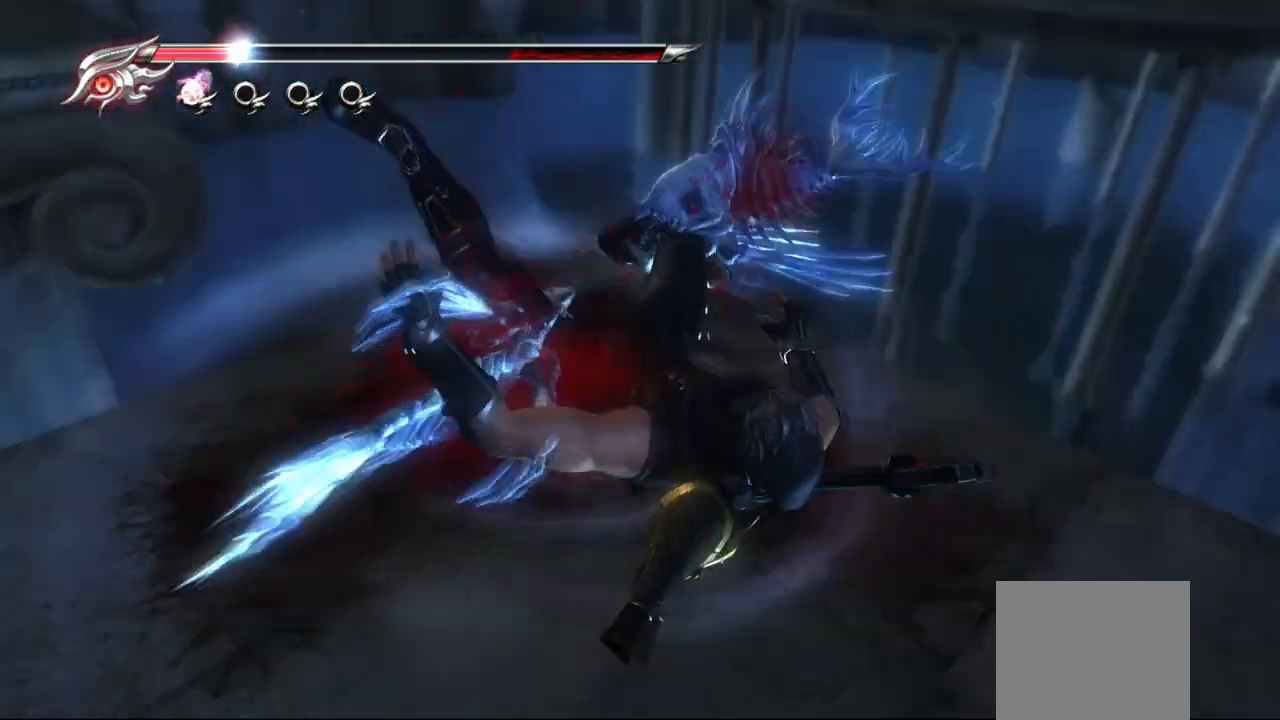
{"buttons": ["CIRCLE", "TRIANGLE"], "left_stick": "center", "right_stick": "center", "events": [[33, "CIRCLE", "down"], [83, "CROSS", "up"], [83, "SQUARE", "up"], [250, "SQUARE", "down"], [267, "CIRCLE", "up"], [267, "CROSS", "down"], [283, "TRIANGLE", "up"], [400, "CIRCLE", "down"], [400, "CROSS", "up"], [400, "TRIANGLE", "down"], [433, "SQUARE", "up"]]}
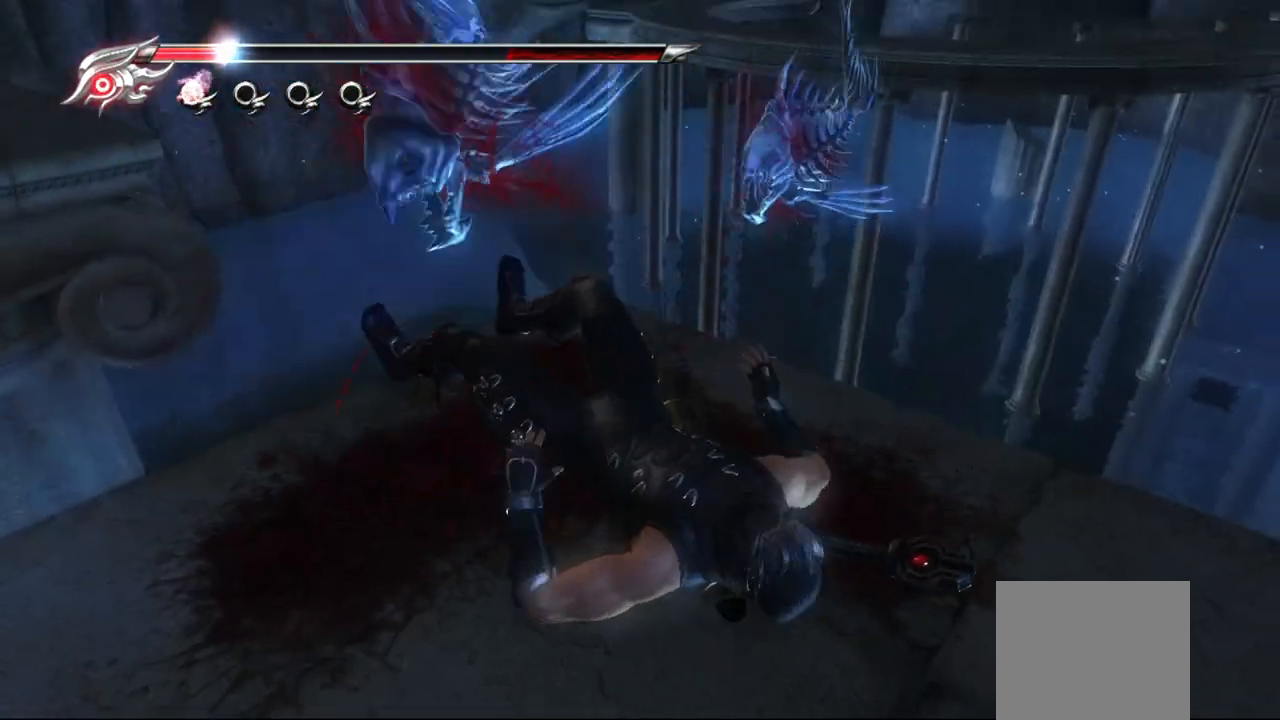
{"buttons": [], "left_stick": "center", "right_stick": "center", "events": [[50, "CROSS", "down"], [50, "SQUARE", "down"], [100, "CIRCLE", "up"], [100, "TRIANGLE", "up"], [183, "CIRCLE", "down"], [183, "TRIANGLE", "down"], [200, "CROSS", "up"], [233, "SQUARE", "up"], [367, "SQUARE", "down"], [383, "CIRCLE", "up"], [383, "CROSS", "down"], [383, "TRIANGLE", "up"], [433, "CROSS", "up"], [483, "SQUARE", "up"]]}
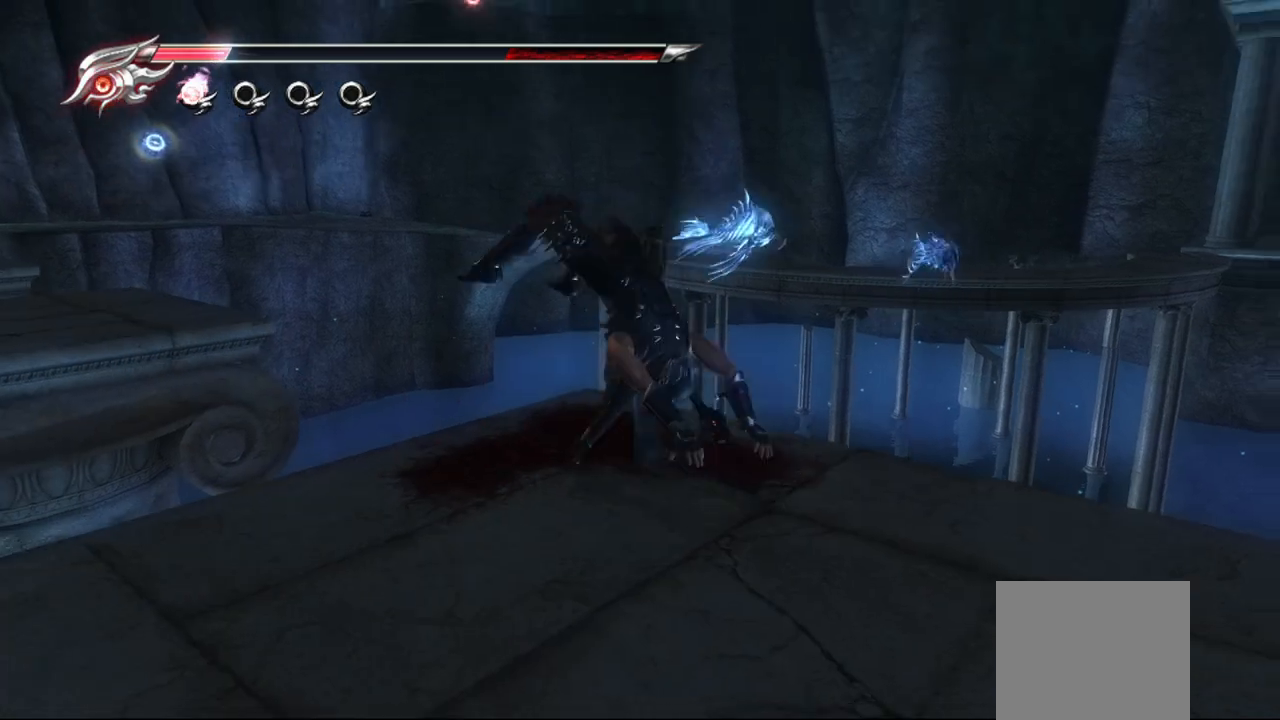
{"buttons": ["L2"], "left_stick": "center", "right_stick": "center", "events": [[300, "L2", "down"]]}
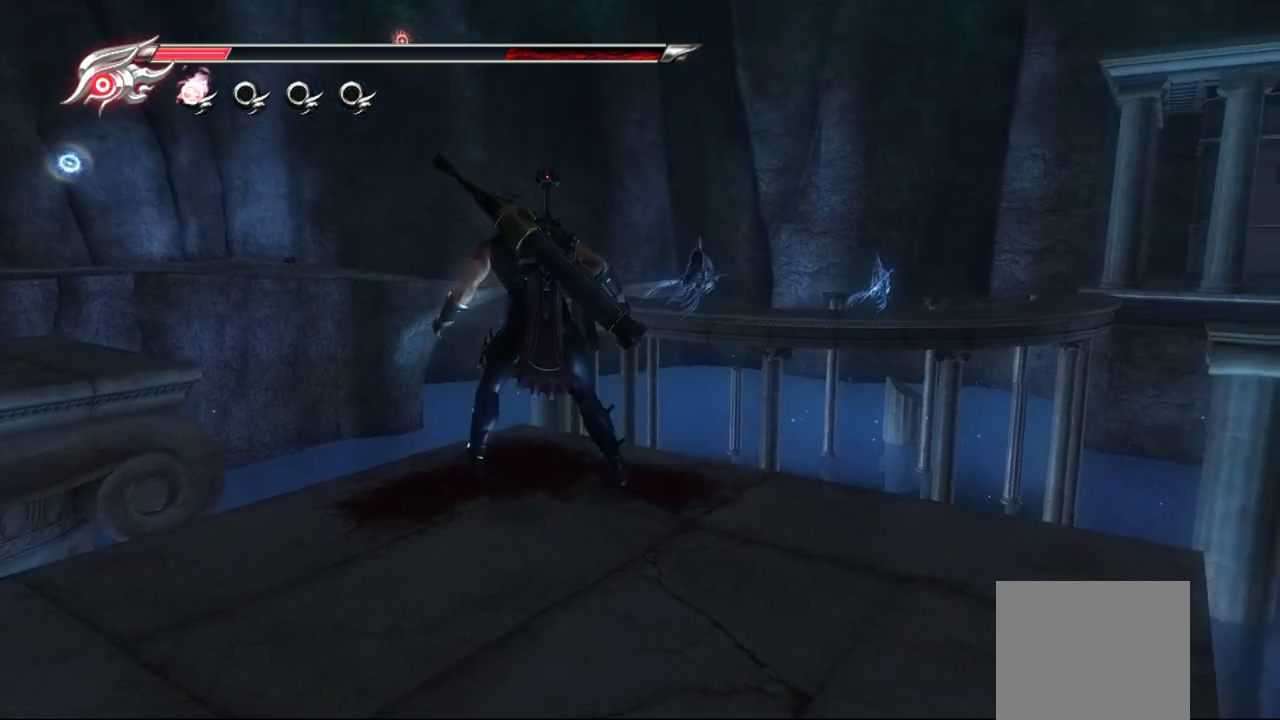
{"buttons": ["L2", "R2"], "left_stick": "center", "right_stick": "center", "events": [[400, "R2", "down"]]}
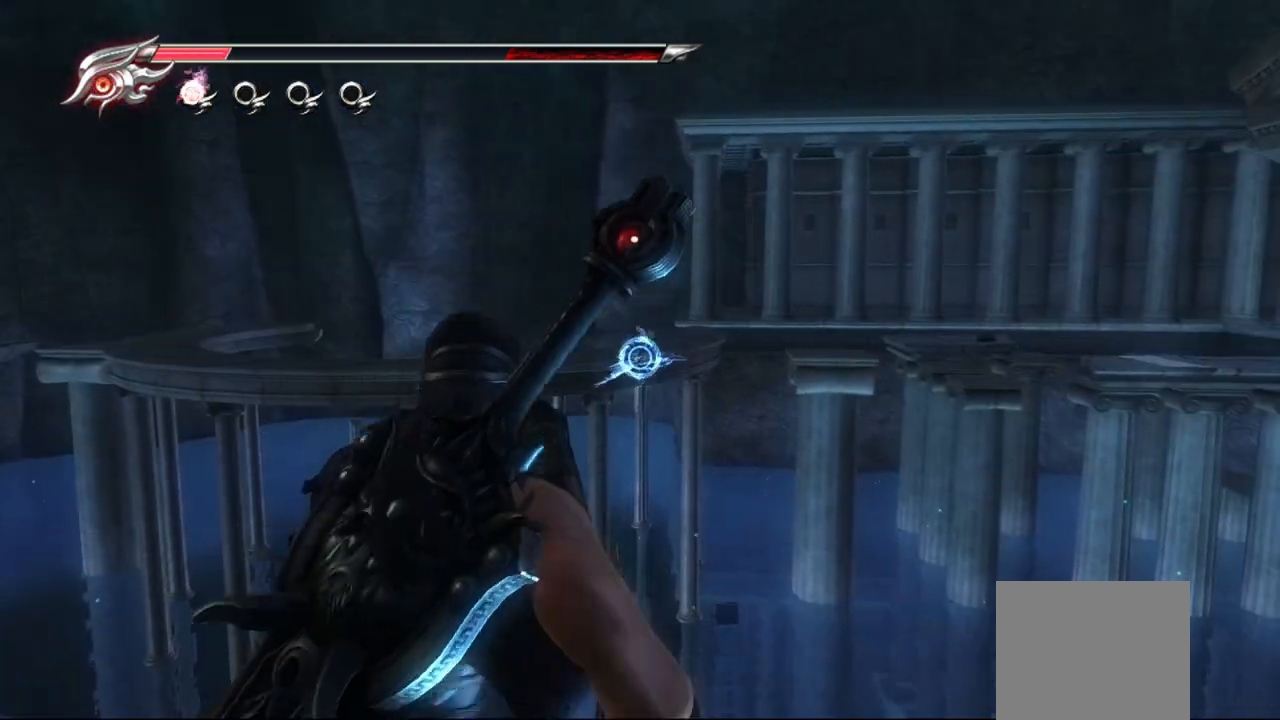
{"buttons": ["L2"], "left_stick": "center", "right_stick": "center", "events": [[217, "R2", "up"], [283, "R2", "down"], [417, "R2", "up"]]}
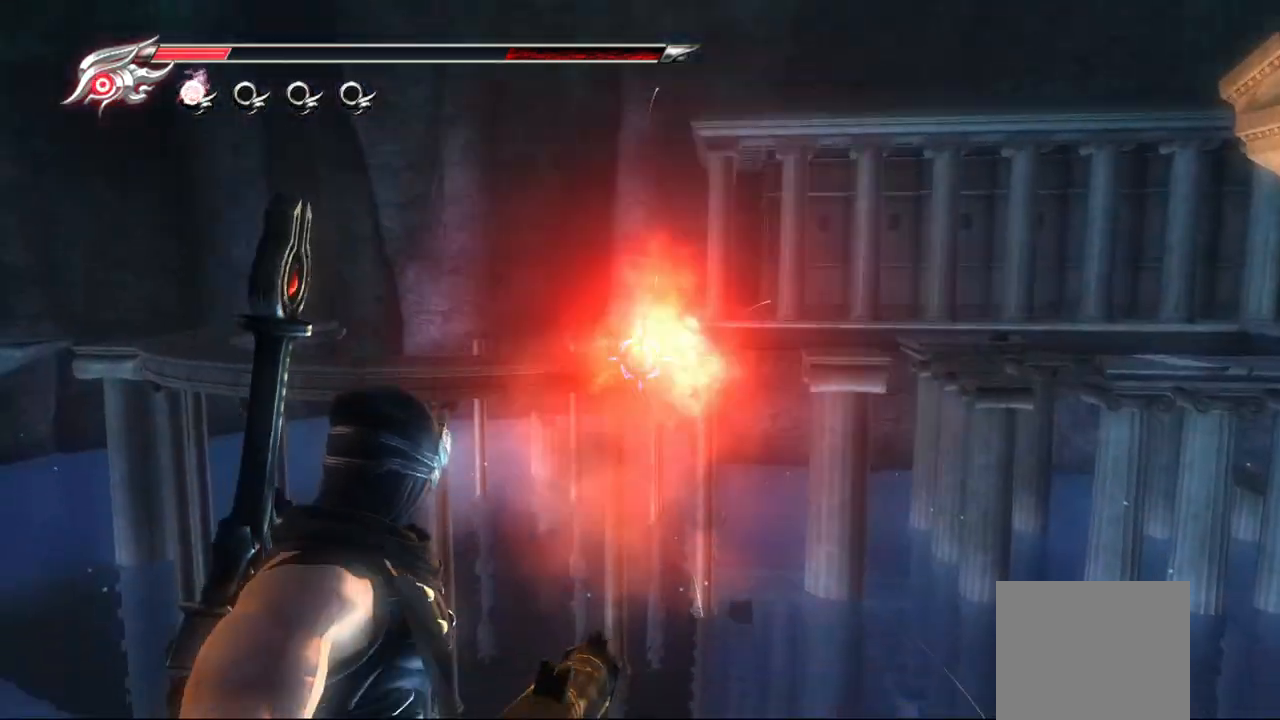
{"buttons": ["L2"], "left_stick": "center", "right_stick": "center", "events": [[200, "L2", "up"], [417, "L2", "down"]]}
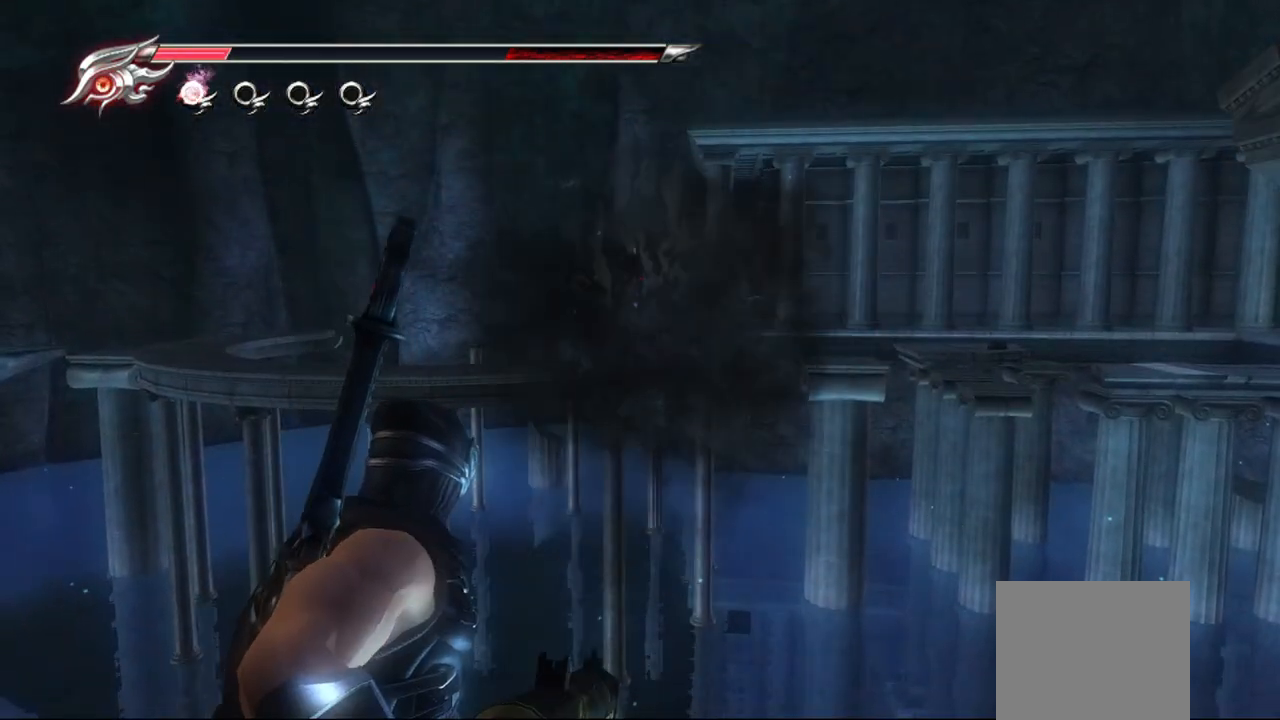
{"buttons": ["L2"], "left_stick": "center", "right_stick": "center", "events": []}
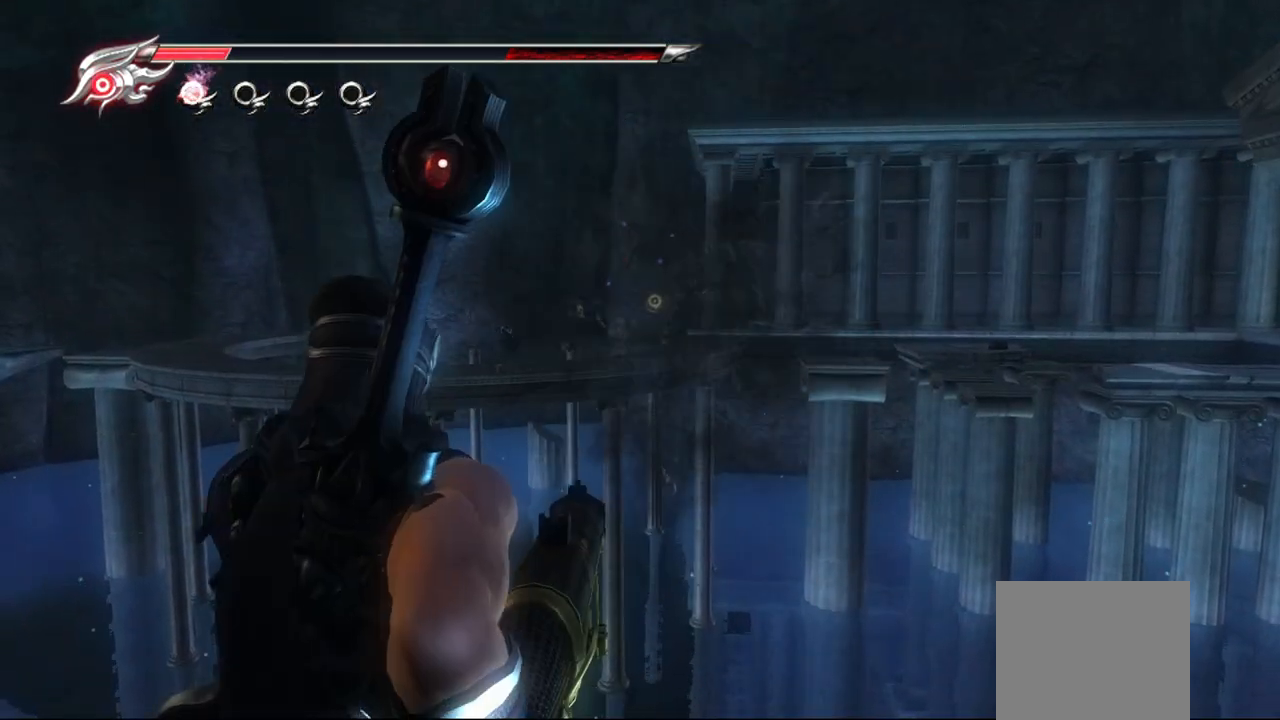
{"buttons": ["L2"], "left_stick": "center", "right_stick": "center", "events": [[50, "L2", "up"], [317, "L2", "down"]]}
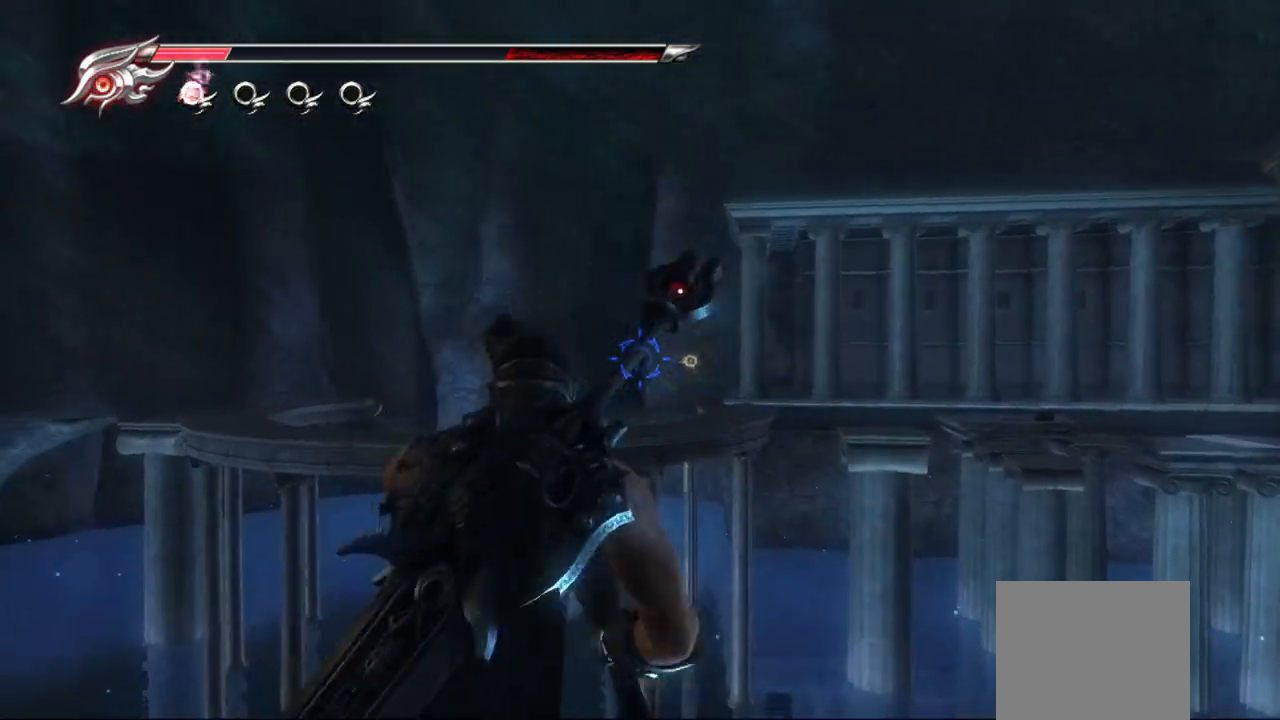
{"buttons": [], "left_stick": "center", "right_stick": "center", "events": [[483, "L2", "up"]]}
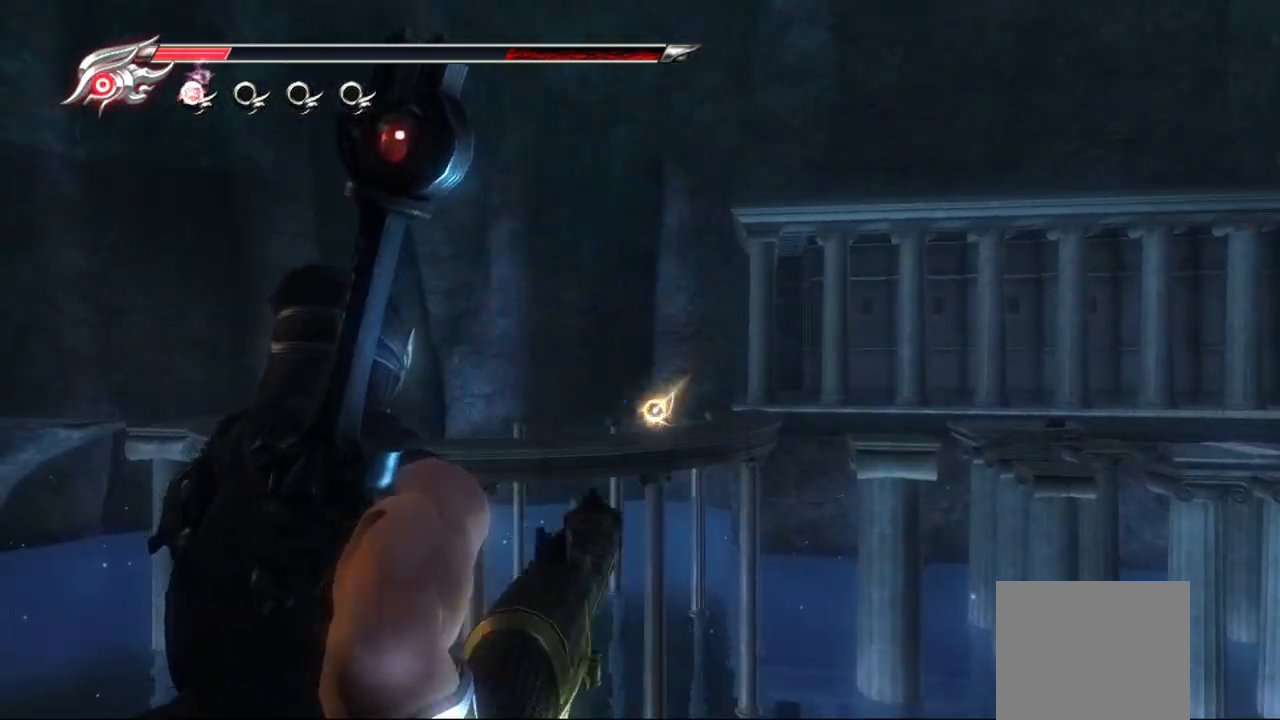
{"buttons": [], "left_stick": "center", "right_stick": "left", "events": [[250, "right_stick", "left"]]}
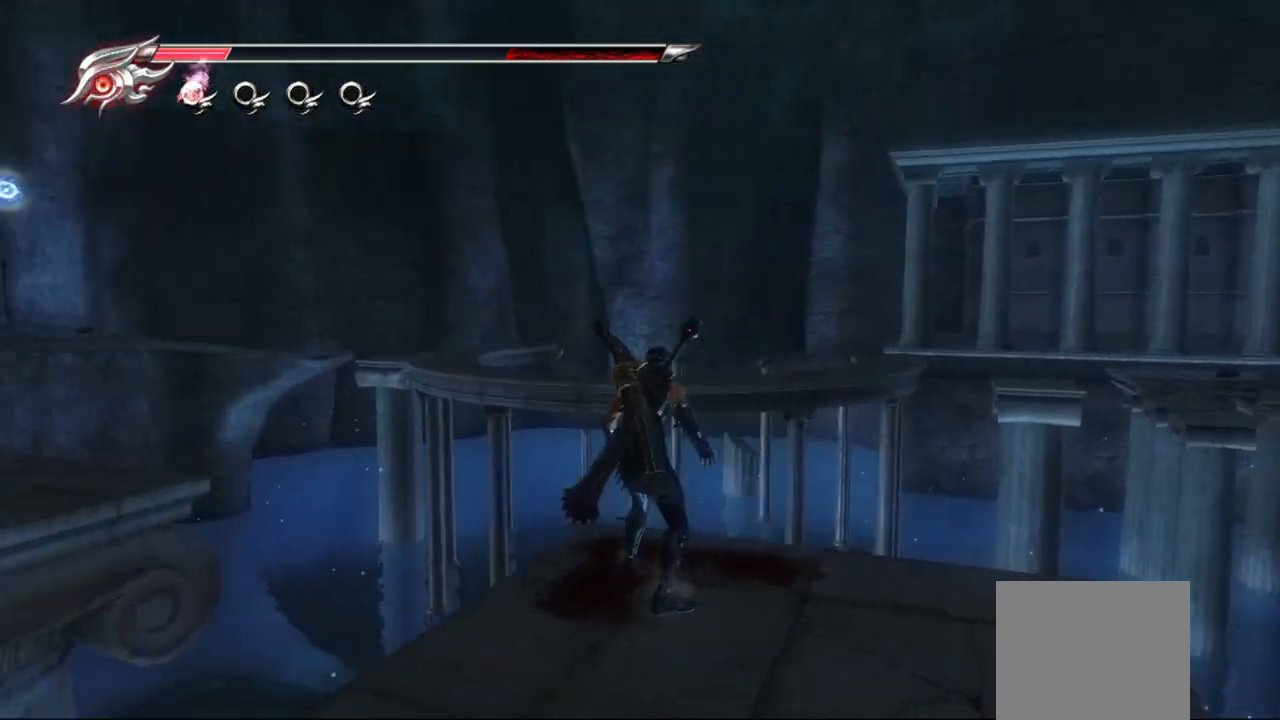
{"buttons": [], "left_stick": "center", "right_stick": "center", "events": [[450, "right_stick", "center"]]}
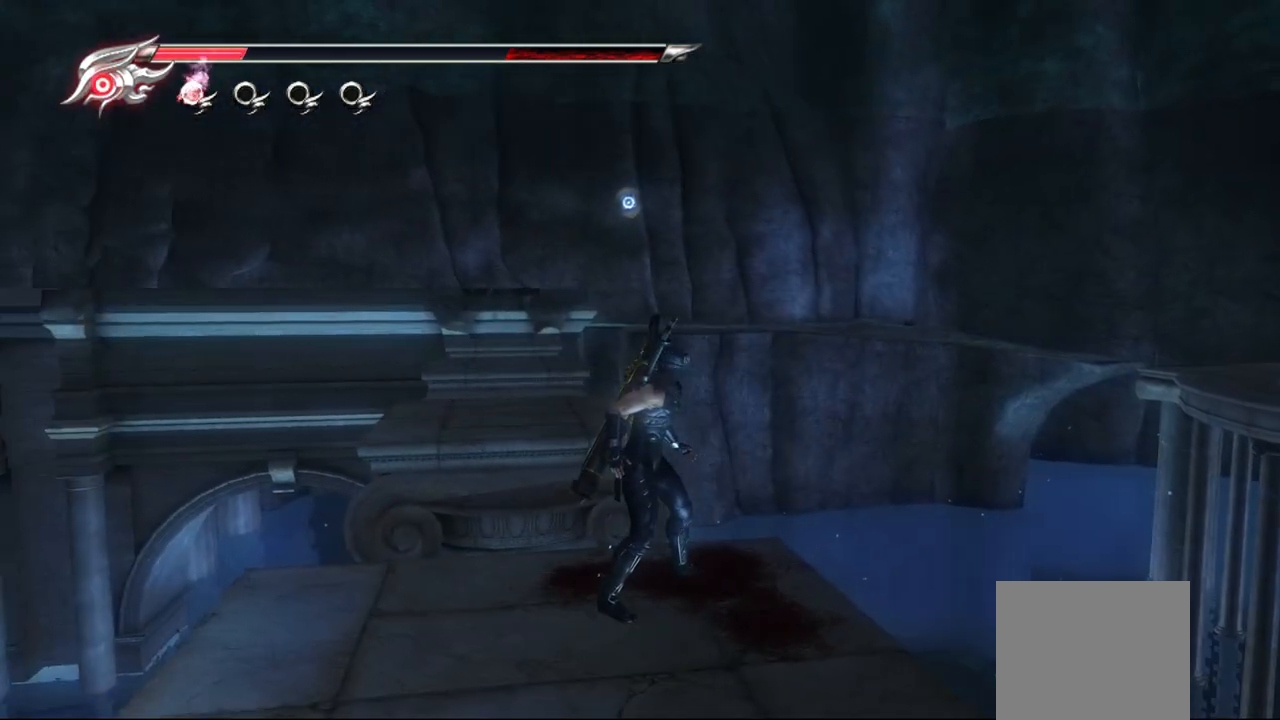
{"buttons": ["CROSS"], "left_stick": "up", "right_stick": "center", "events": [[300, "left_stick", "up"], [483, "CROSS", "down"]]}
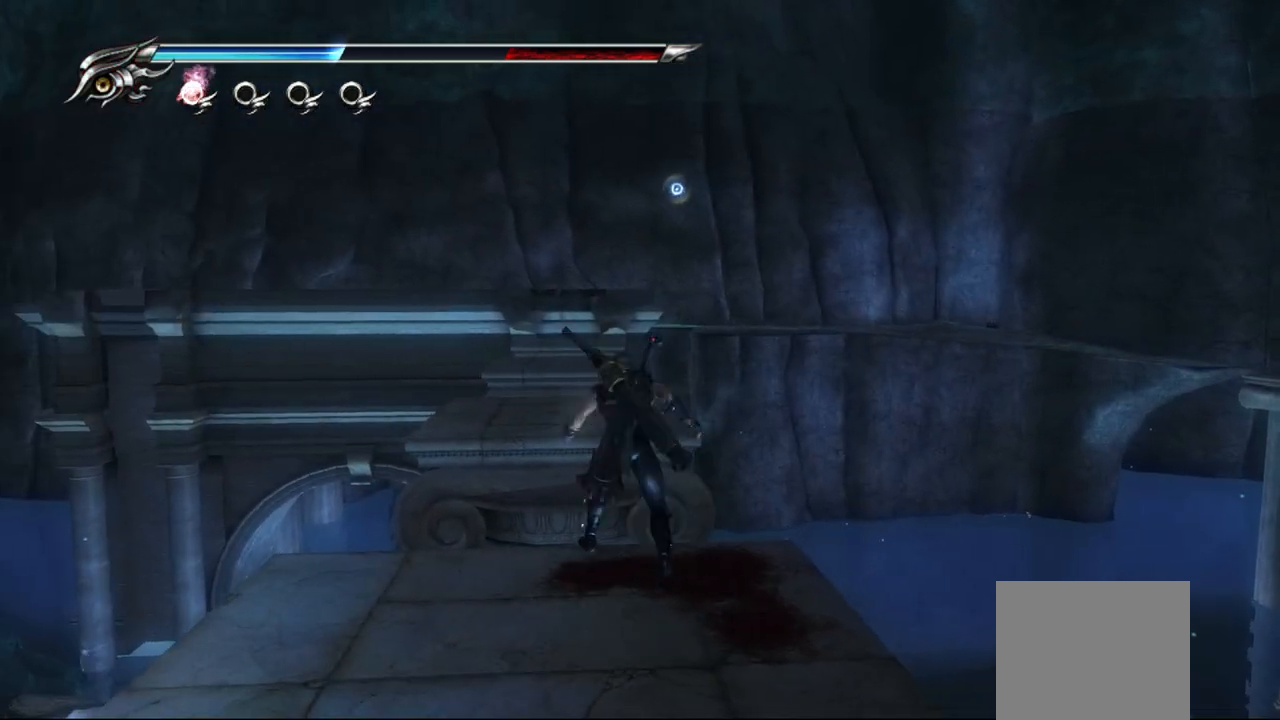
{"buttons": [], "left_stick": "up-right", "right_stick": "center", "events": [[183, "CROSS", "up"], [350, "left_stick", "up-right"]]}
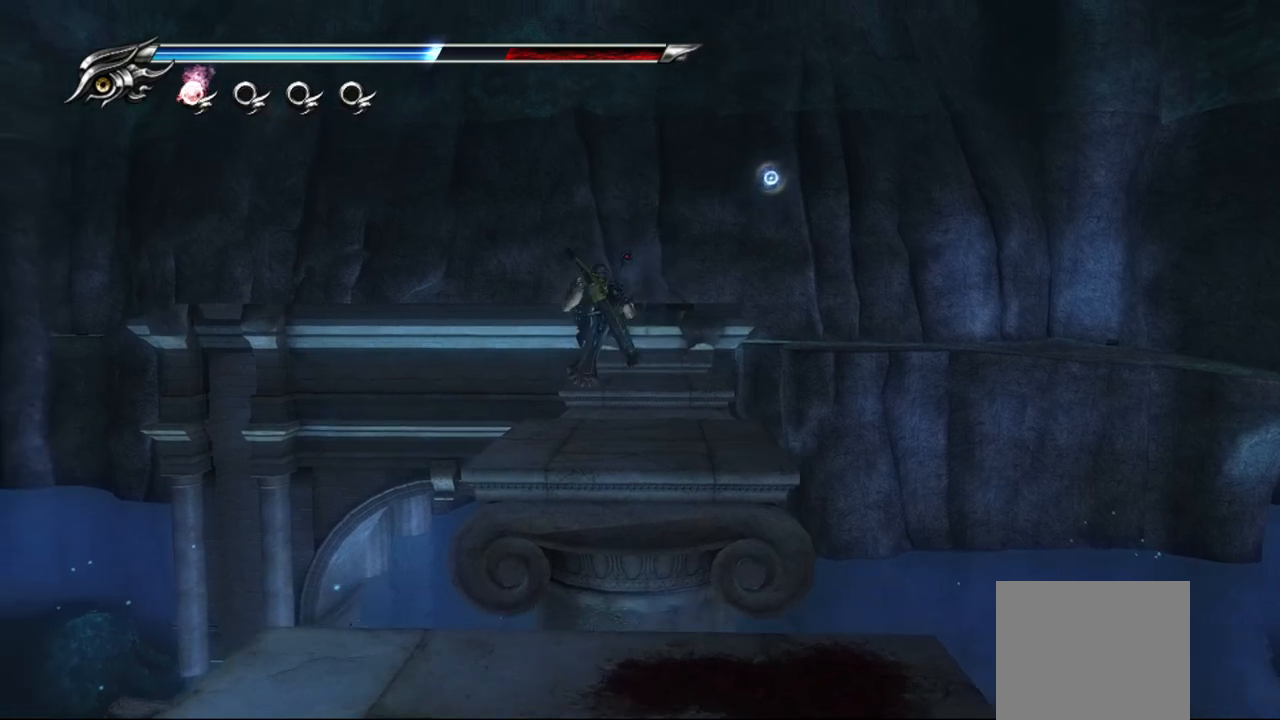
{"buttons": [], "left_stick": "center", "right_stick": "center", "events": [[400, "left_stick", "center"]]}
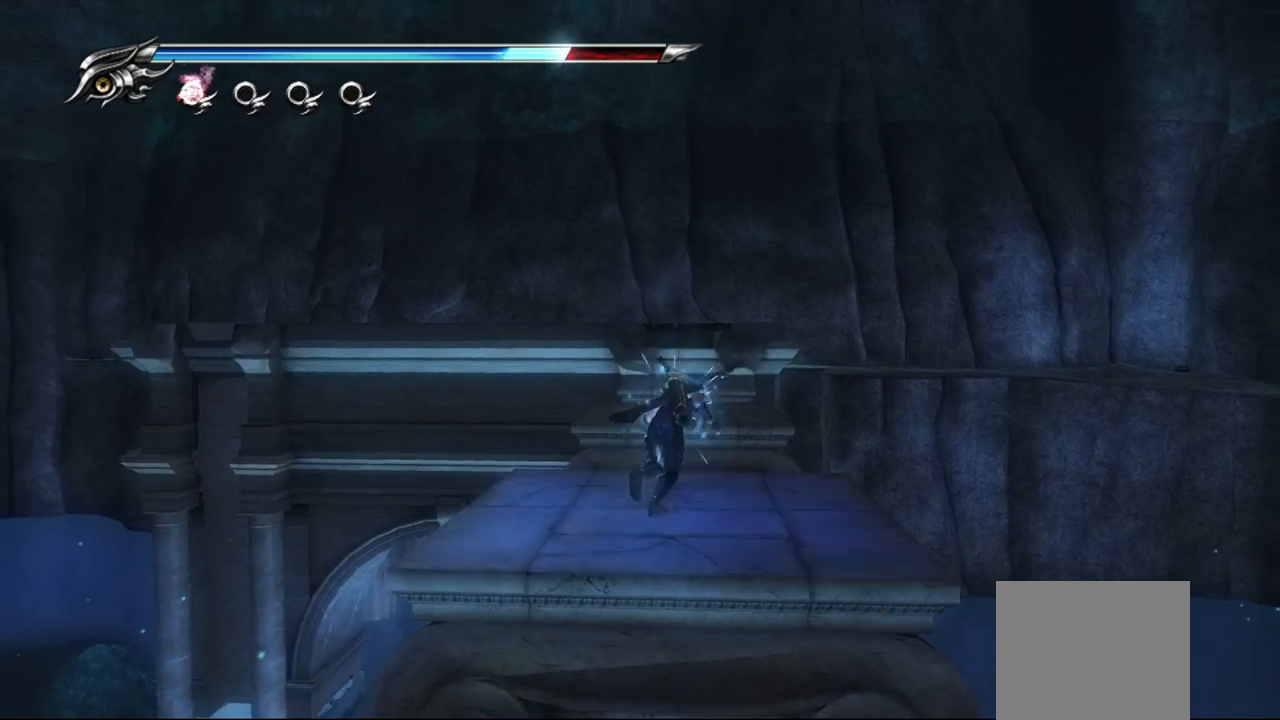
{"buttons": [], "left_stick": "center", "right_stick": "center", "events": [[250, "right_stick", "down-left"], [400, "right_stick", "center"]]}
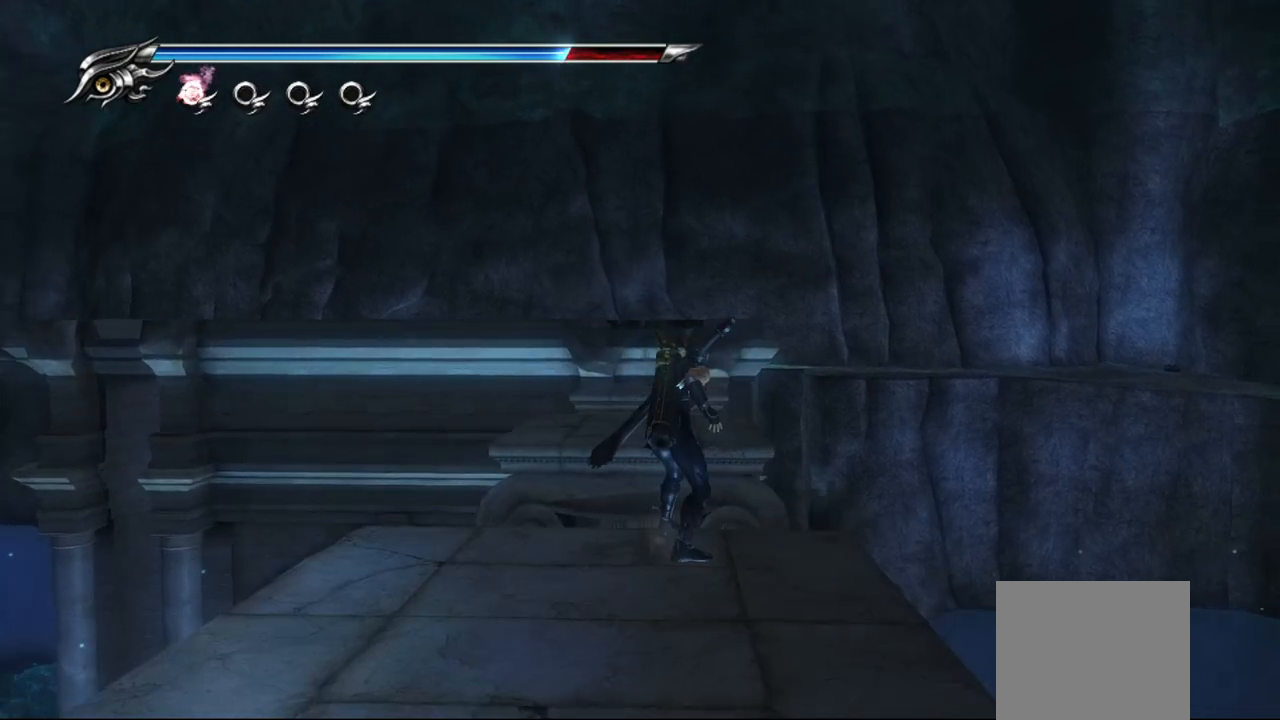
{"buttons": [], "left_stick": "up-right", "right_stick": "center", "events": [[133, "left_stick", "up"], [267, "CROSS", "down"], [433, "CROSS", "up"], [483, "left_stick", "up-right"]]}
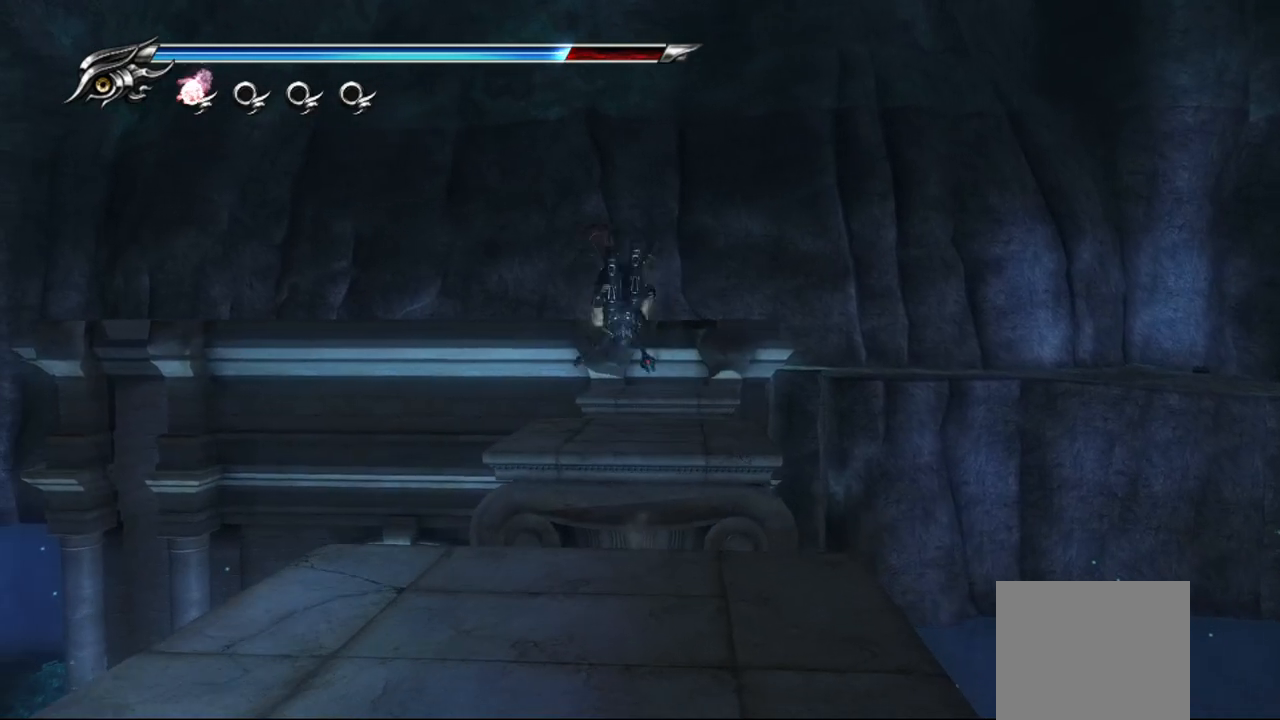
{"buttons": [], "left_stick": "up-right", "right_stick": "center", "events": []}
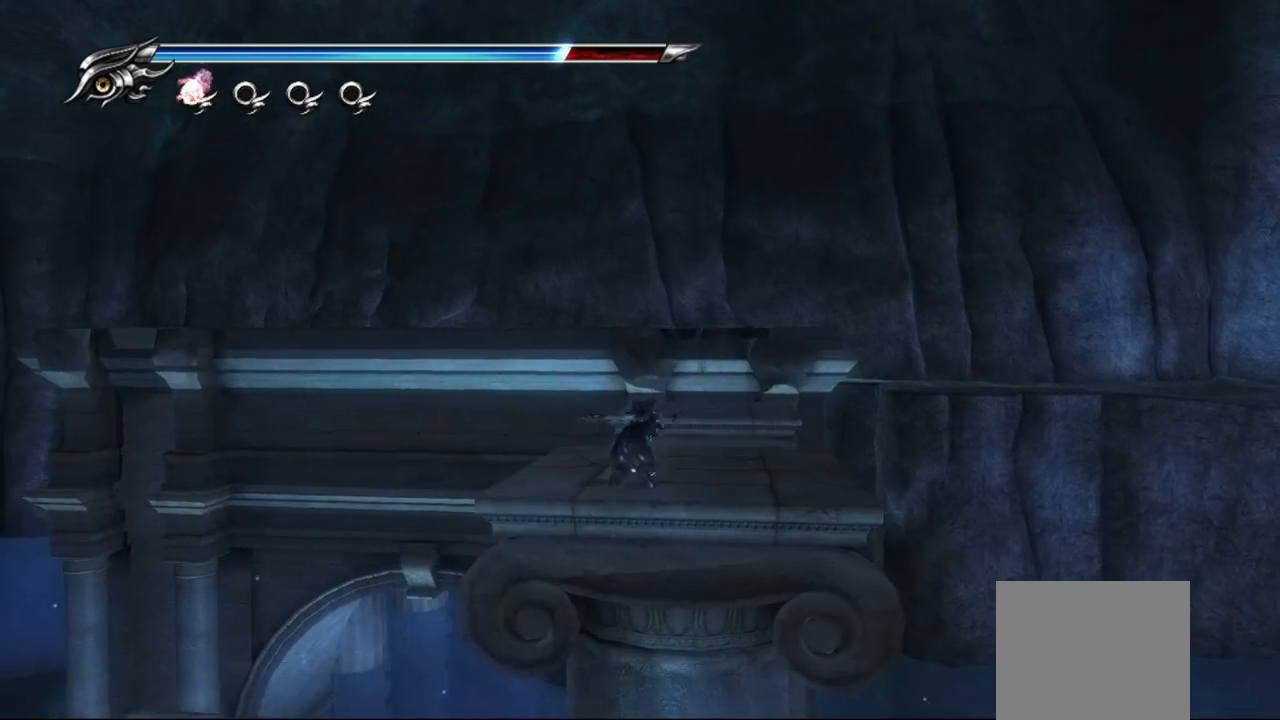
{"buttons": ["CROSS"], "left_stick": "up", "right_stick": "center", "events": [[150, "left_stick", "up"], [500, "CROSS", "down"]]}
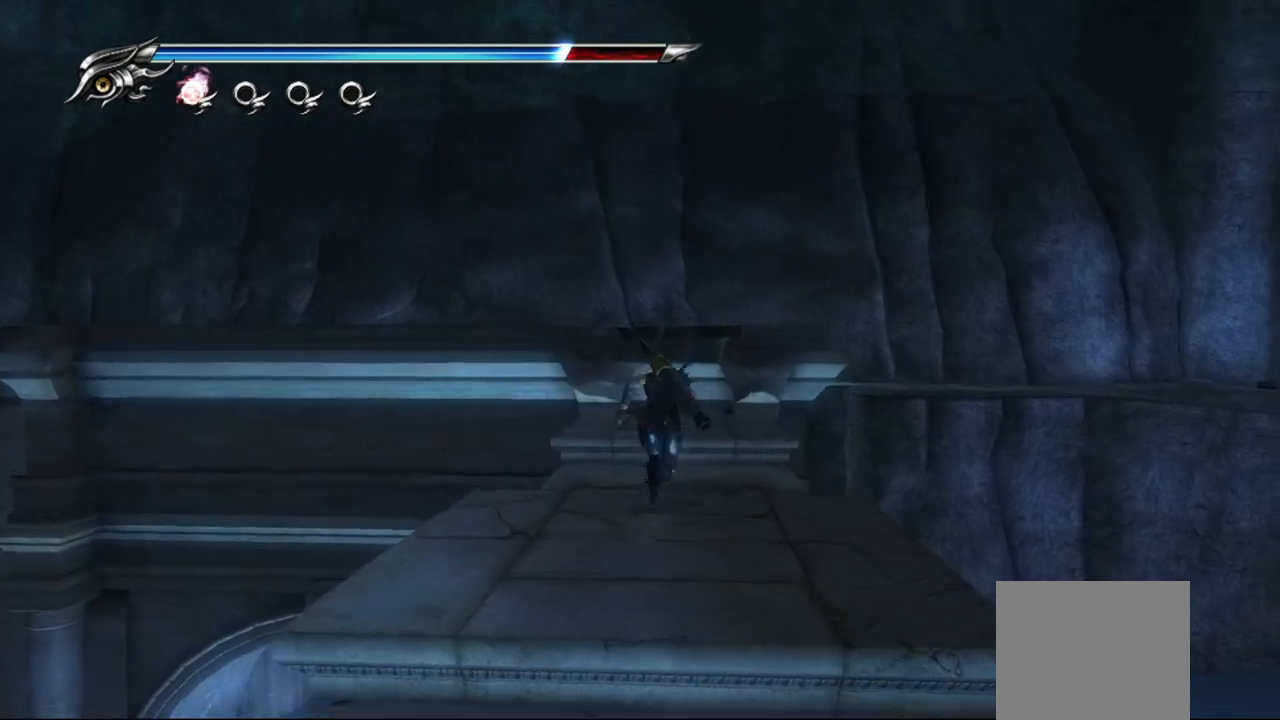
{"buttons": [], "left_stick": "up", "right_stick": "center", "events": [[150, "CROSS", "up"]]}
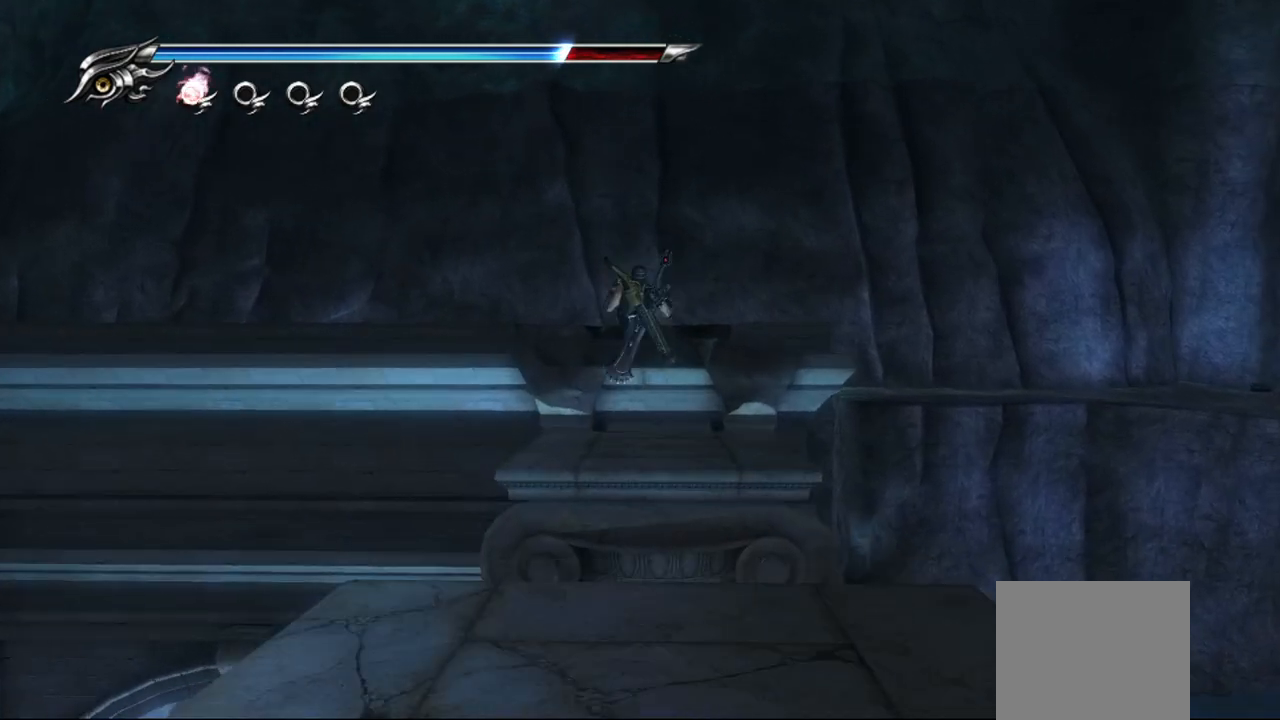
{"buttons": [], "left_stick": "up", "right_stick": "center", "events": []}
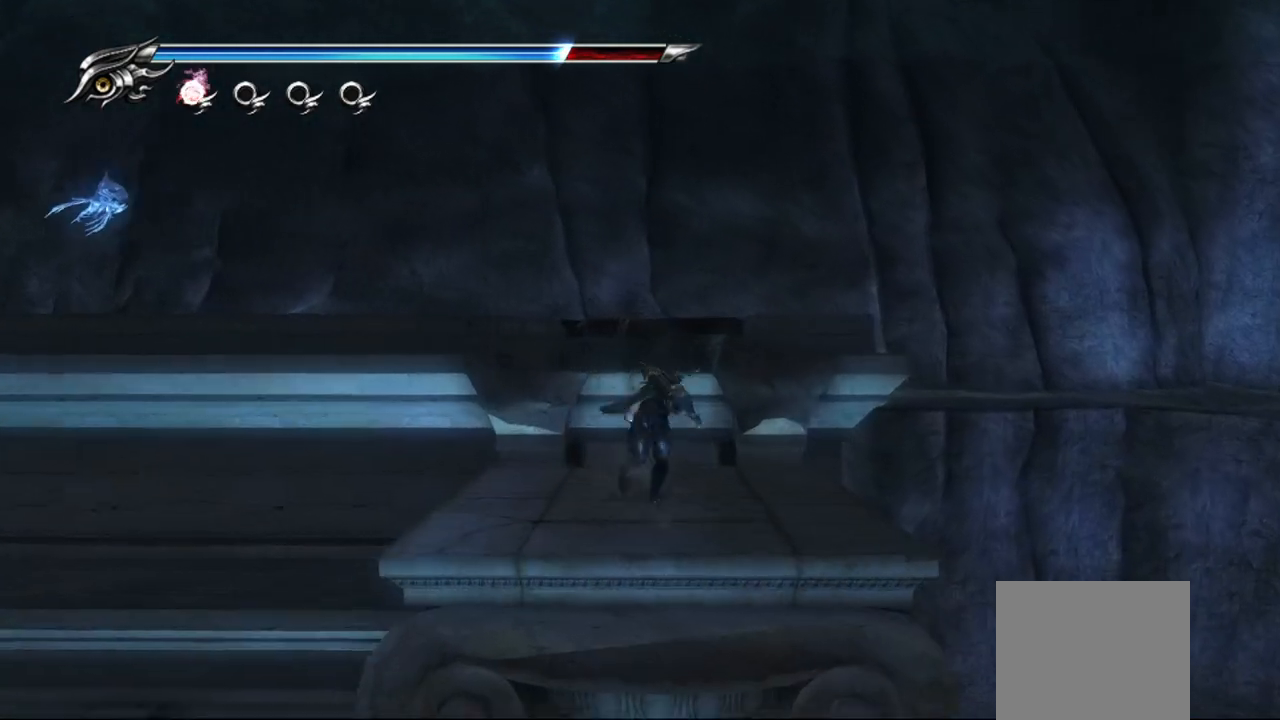
{"buttons": [], "left_stick": "up", "right_stick": "center", "events": [[217, "CROSS", "down"], [433, "CROSS", "up"]]}
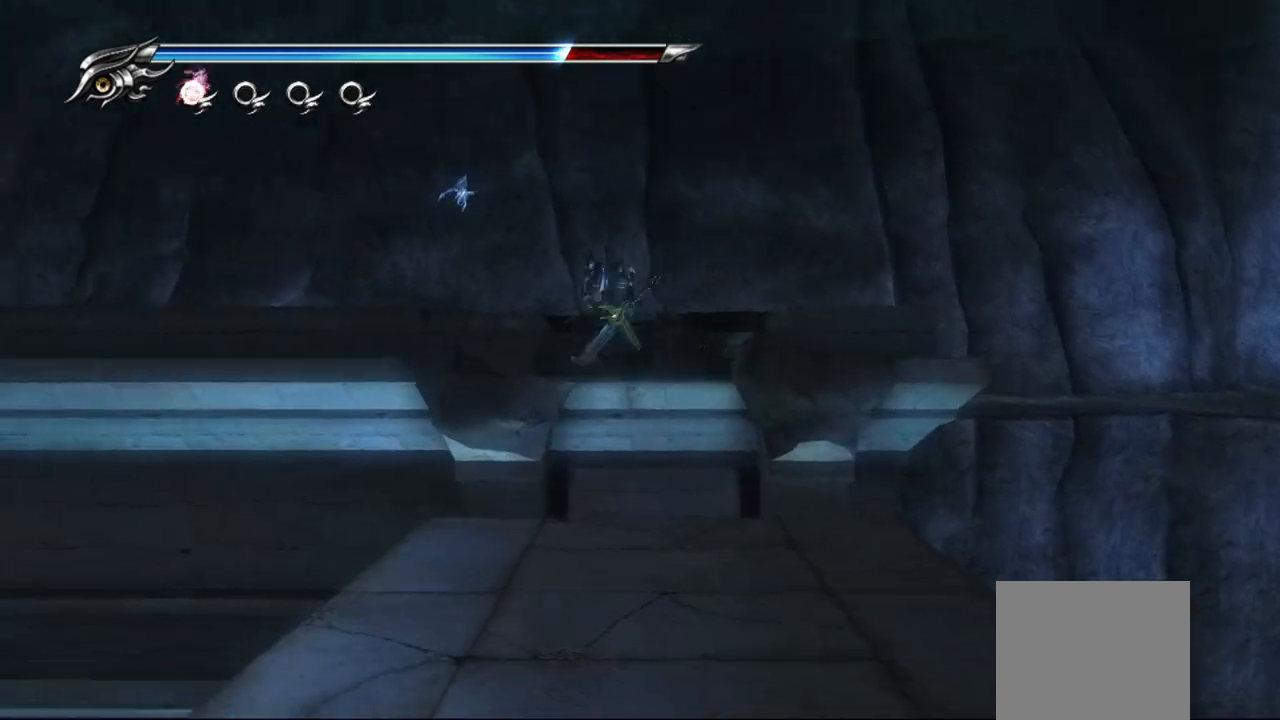
{"buttons": [], "left_stick": "up", "right_stick": "center", "events": []}
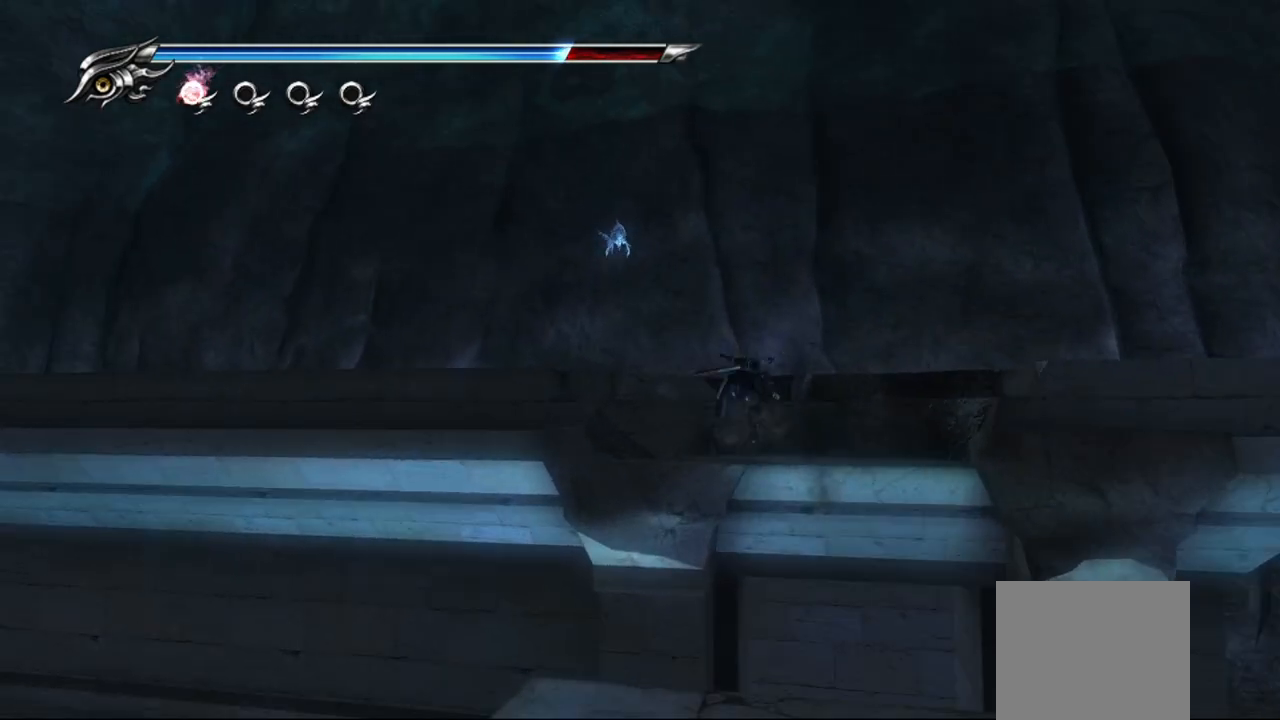
{"buttons": [], "left_stick": "left", "right_stick": "center", "events": [[133, "left_stick", "up-left"], [233, "left_stick", "left"], [267, "CROSS", "down"], [400, "CROSS", "up"]]}